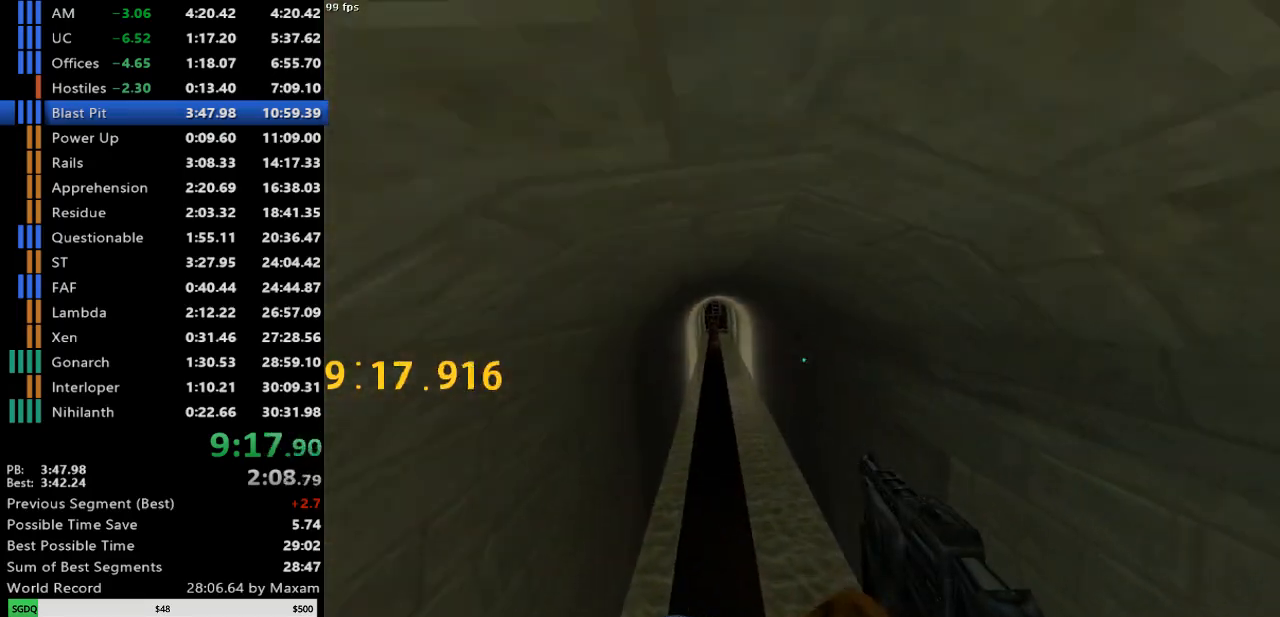
Gameplay with keyboard and mouse; each line is a JSON object with the keys and mouse buttons held at the frame after it. "events" lists presses ("down") and releases ("up") of "a", "d", "s", "w", "mouse_left", "mouse_right", "mouse_wheel_up" and "mouse_wheel_down" between this image and that frame as [ms after this image, input, new state], when the widget could be followed in between. "mouse_left", "mouse_right", "mouse_wheel_up", "mouse_wheel_down" = the "left", "right", "wheel_up", "wheel_down" buttons of the "mouse" list. No other keys are recorded. Mouse movement is not recorded.
{"keys": ["a"], "mouse": [], "events": [[33, "a", "down"], [33, "d", "up"], [33, "mouse_wheel_down", "up"], [183, "mouse_wheel_down", "down"], [267, "a", "up"], [267, "d", "down"], [367, "mouse_wheel_down", "up"], [450, "a", "down"], [450, "d", "up"]]}
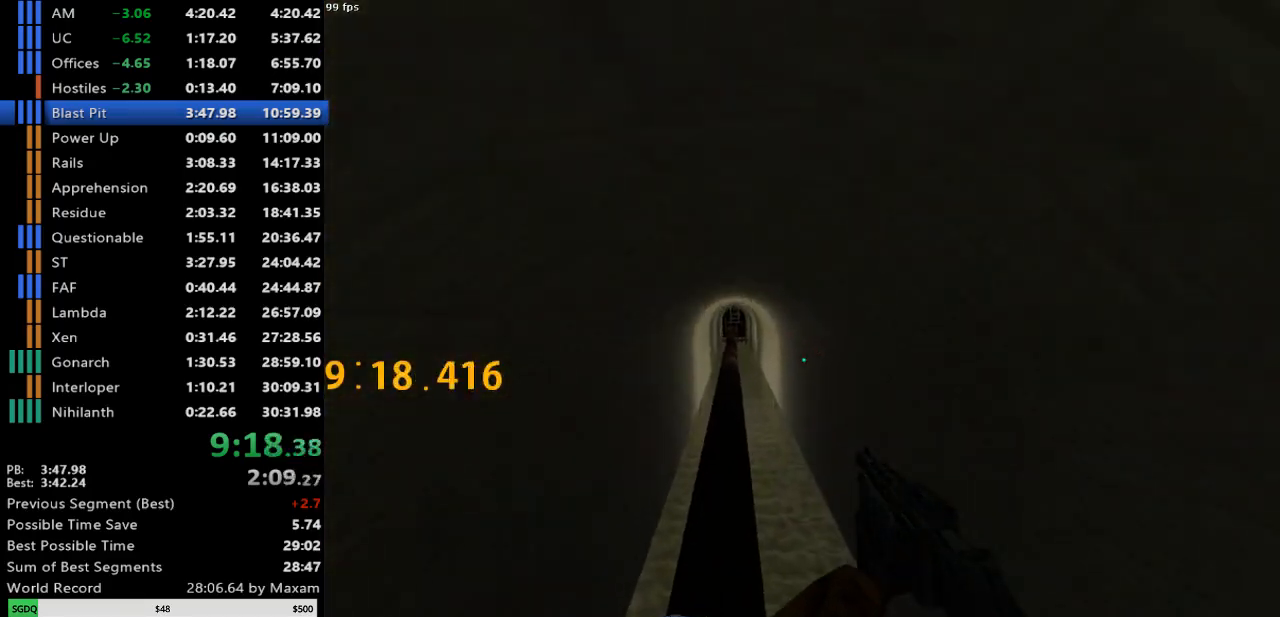
{"keys": ["a"], "mouse": ["wheel_down"], "events": [[50, "mouse_wheel_down", "down"], [200, "a", "up"], [200, "d", "down"], [200, "mouse_wheel_down", "up"], [333, "d", "up"], [383, "a", "down"], [383, "mouse_wheel_down", "down"]]}
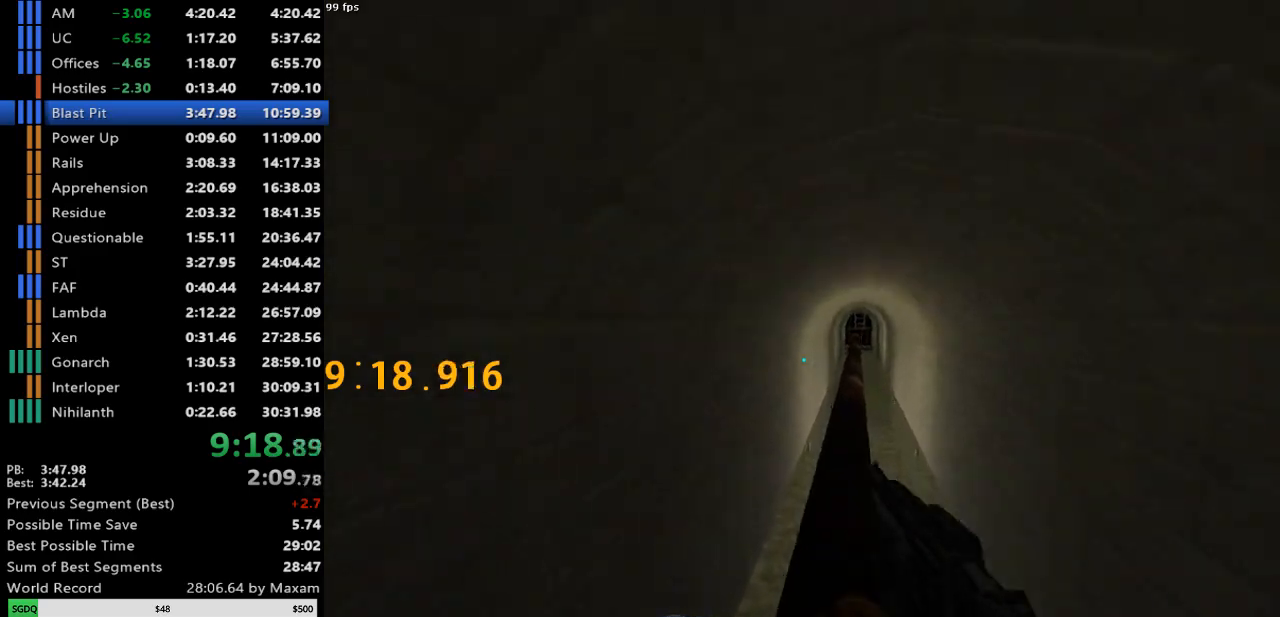
{"keys": ["d"], "mouse": [], "events": [[67, "a", "up"], [67, "d", "down"], [67, "mouse_wheel_down", "up"], [200, "a", "down"], [200, "d", "up"], [250, "mouse_wheel_down", "down"], [450, "a", "up"], [450, "d", "down"], [483, "mouse_wheel_down", "up"]]}
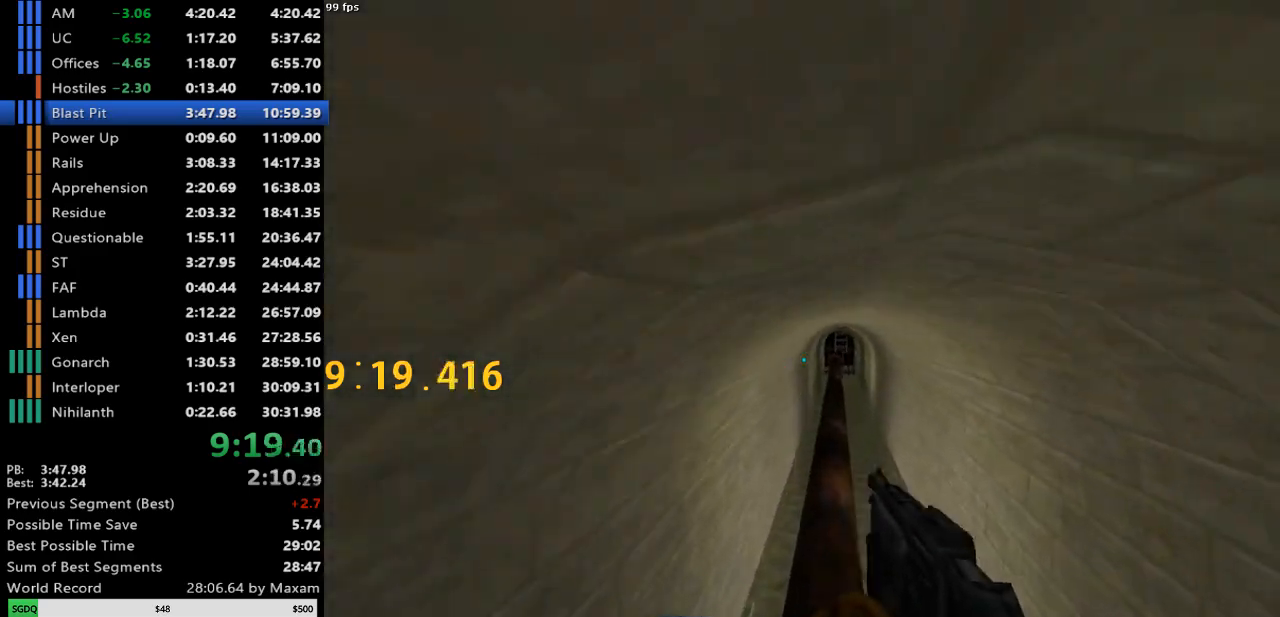
{"keys": ["a"], "mouse": [], "events": [[83, "d", "up"], [133, "a", "down"], [183, "mouse_wheel_down", "down"], [317, "a", "up"], [317, "d", "down"], [417, "mouse_wheel_down", "up"], [450, "d", "up"], [500, "a", "down"]]}
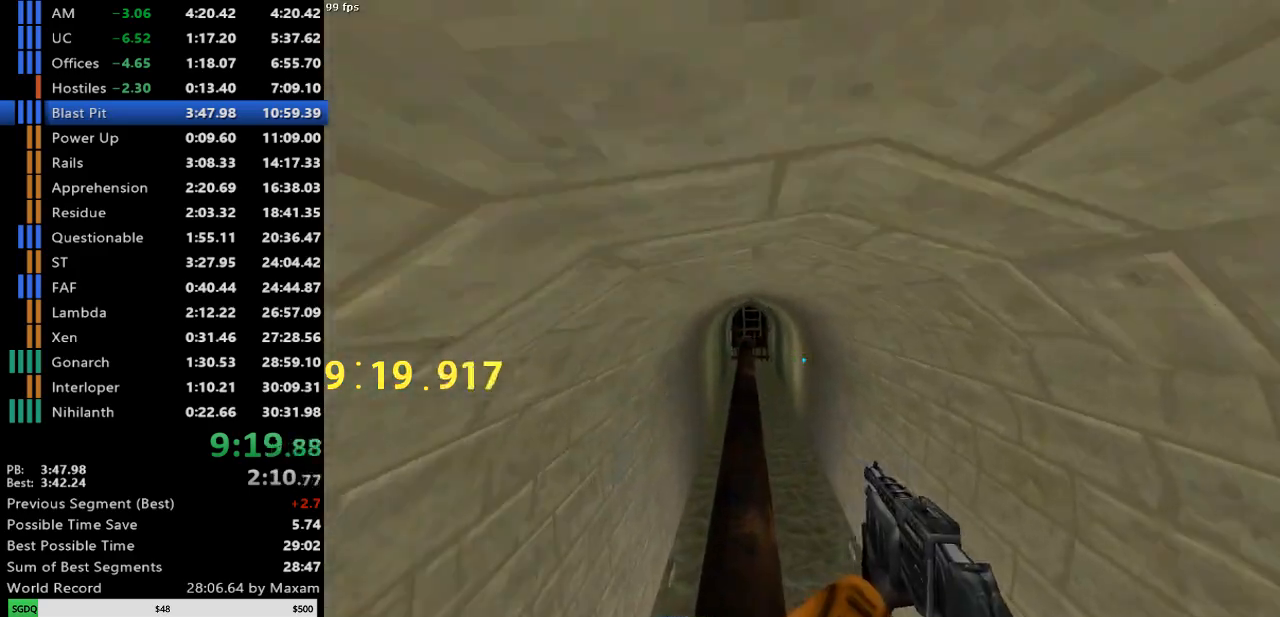
{"keys": ["a"], "mouse": ["wheel_down"], "events": [[100, "mouse_wheel_down", "down"], [200, "a", "up"], [200, "d", "down"], [333, "d", "up"], [333, "mouse_wheel_down", "up"], [383, "a", "down"], [467, "mouse_wheel_down", "down"]]}
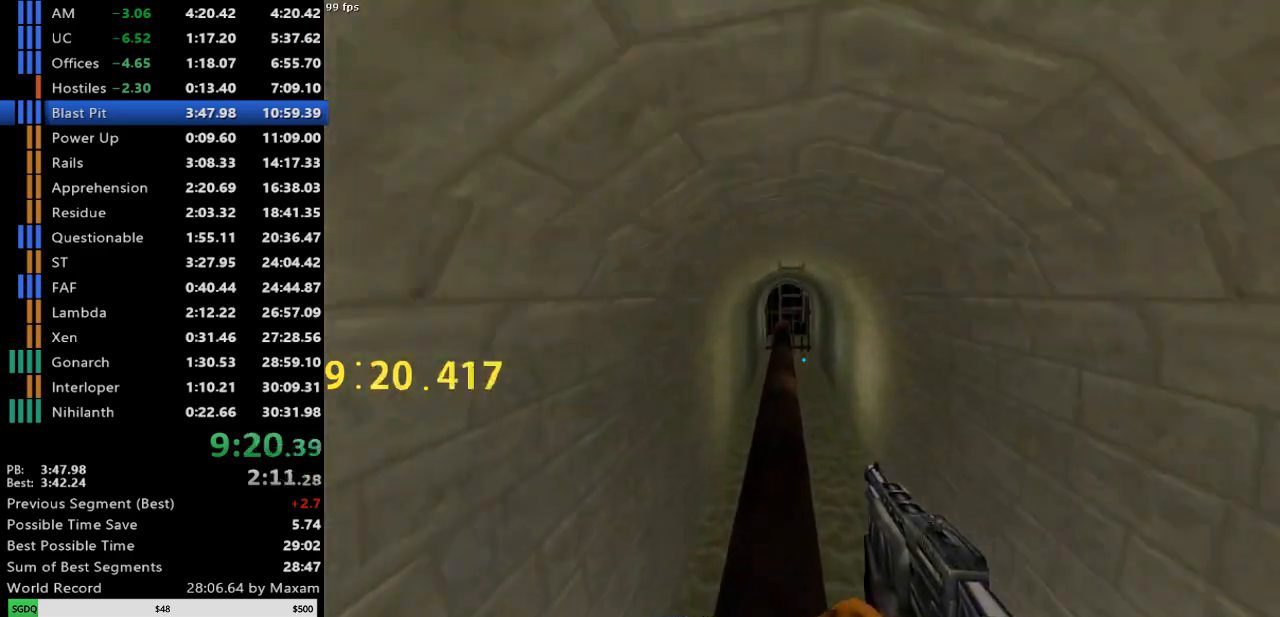
{"keys": ["w"], "mouse": [], "events": [[17, "a", "up"], [67, "w", "down"], [217, "mouse_wheel_down", "up"]]}
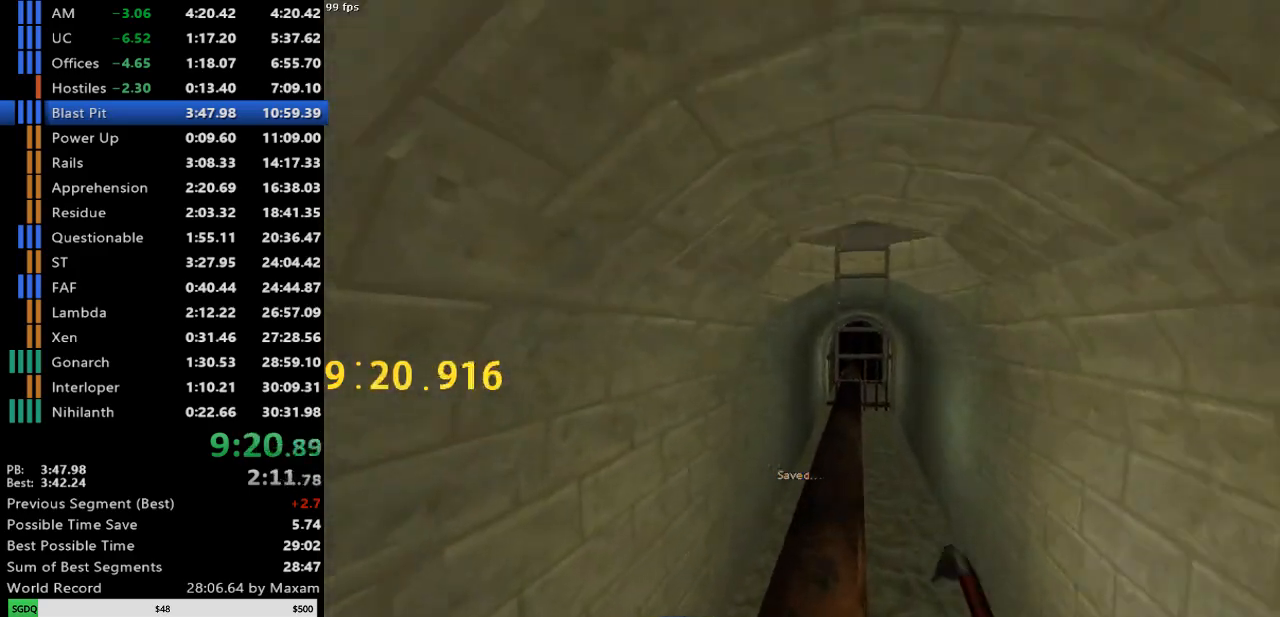
{"keys": ["d", "w"], "mouse": [], "events": [[183, "d", "down"], [317, "mouse_wheel_down", "down"], [317, "w", "up"], [450, "w", "down"], [500, "mouse_wheel_down", "up"]]}
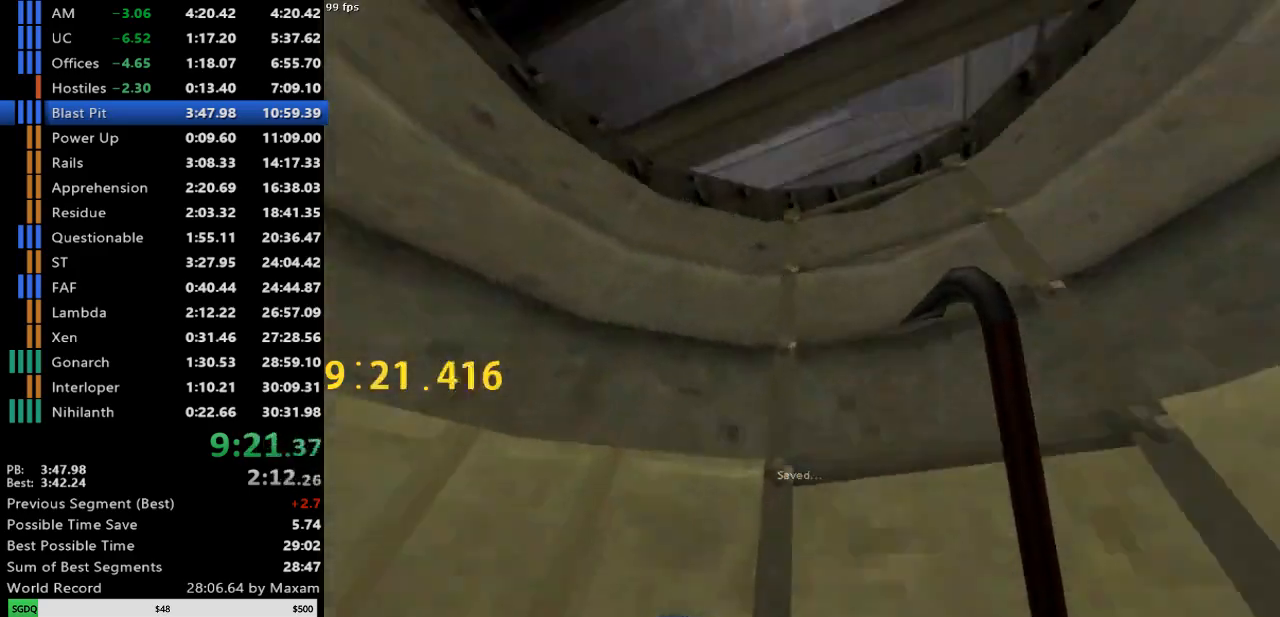
{"keys": ["d", "w"], "mouse": [], "events": [[200, "mouse_left", "down"], [333, "mouse_left", "up"]]}
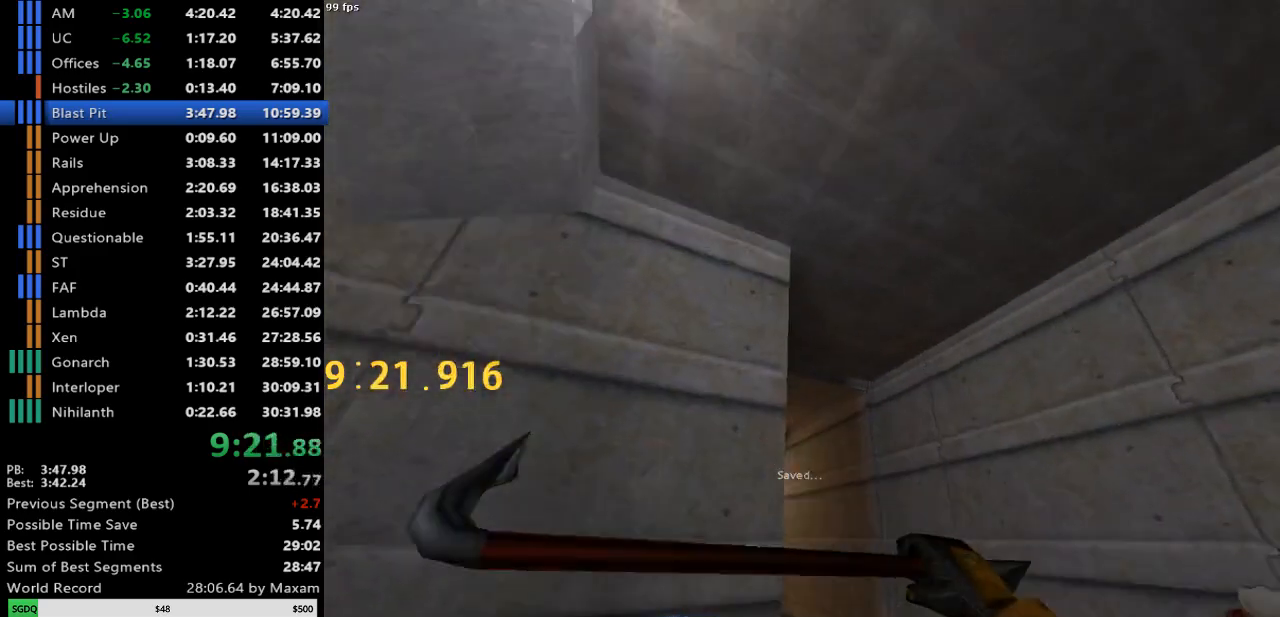
{"keys": ["d"], "mouse": [], "events": [[17, "a", "down"], [67, "d", "up"], [67, "w", "up"], [200, "w", "down"], [300, "a", "up"], [483, "d", "down"], [483, "w", "up"]]}
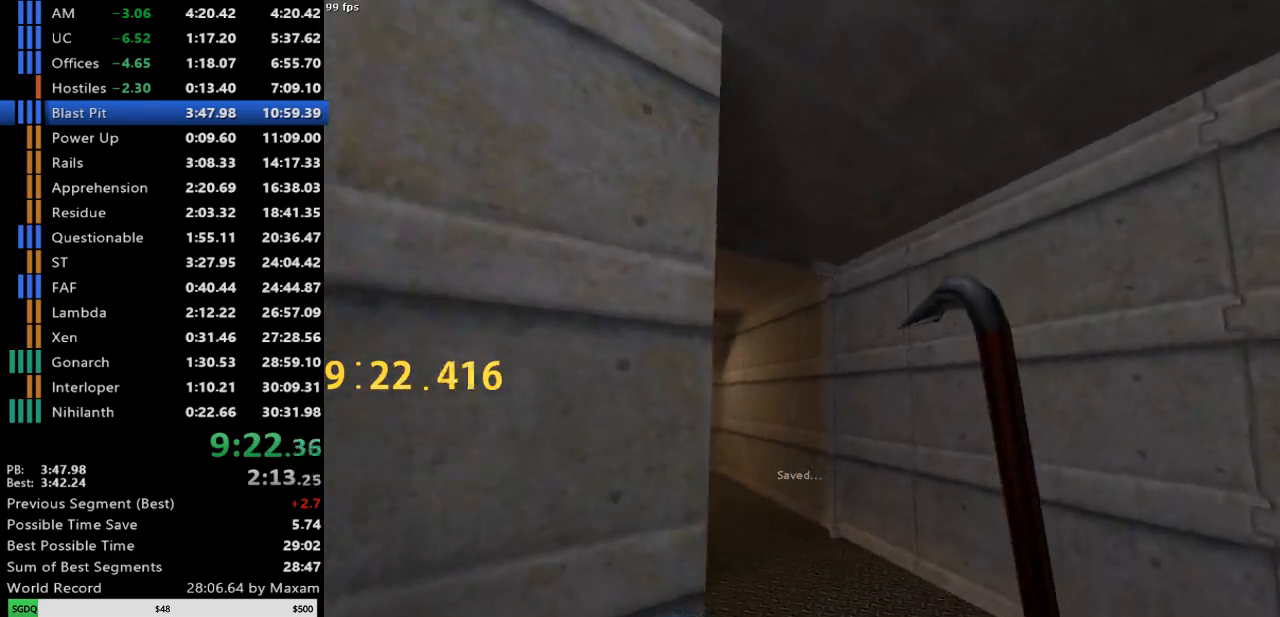
{"keys": ["a", "w"], "mouse": [], "events": [[133, "w", "down"], [183, "d", "up"], [417, "a", "down"]]}
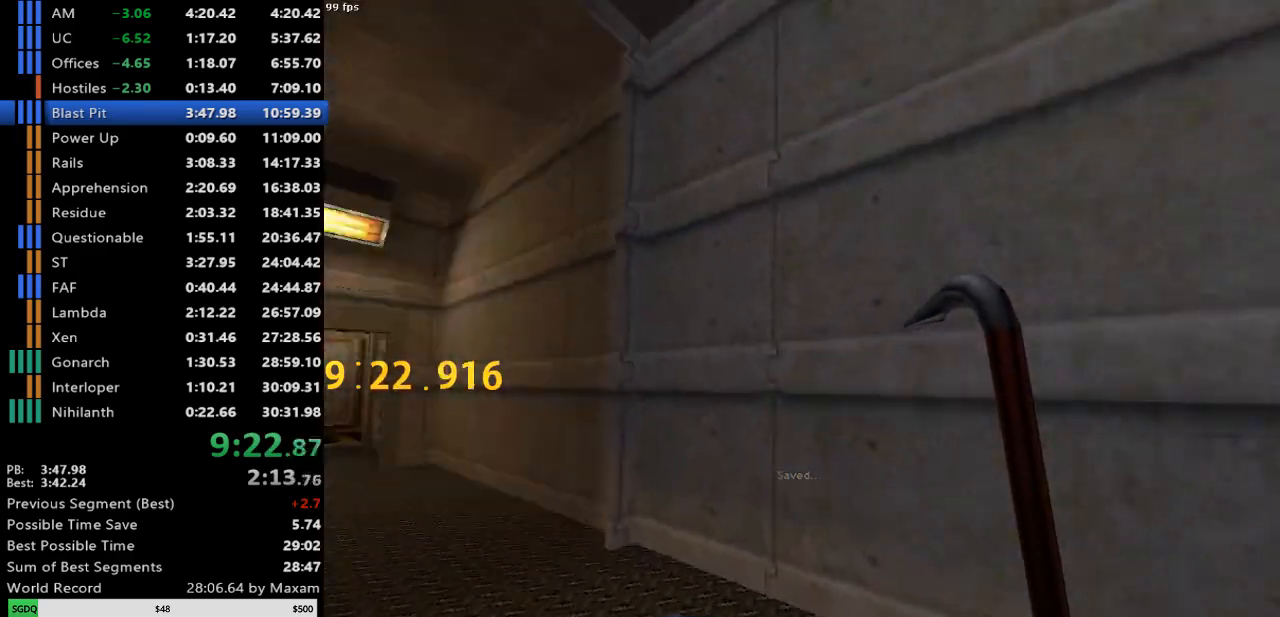
{"keys": [], "mouse": [], "events": [[200, "mouse_wheel_down", "down"], [233, "w", "up"], [383, "a", "up"], [433, "mouse_wheel_down", "up"]]}
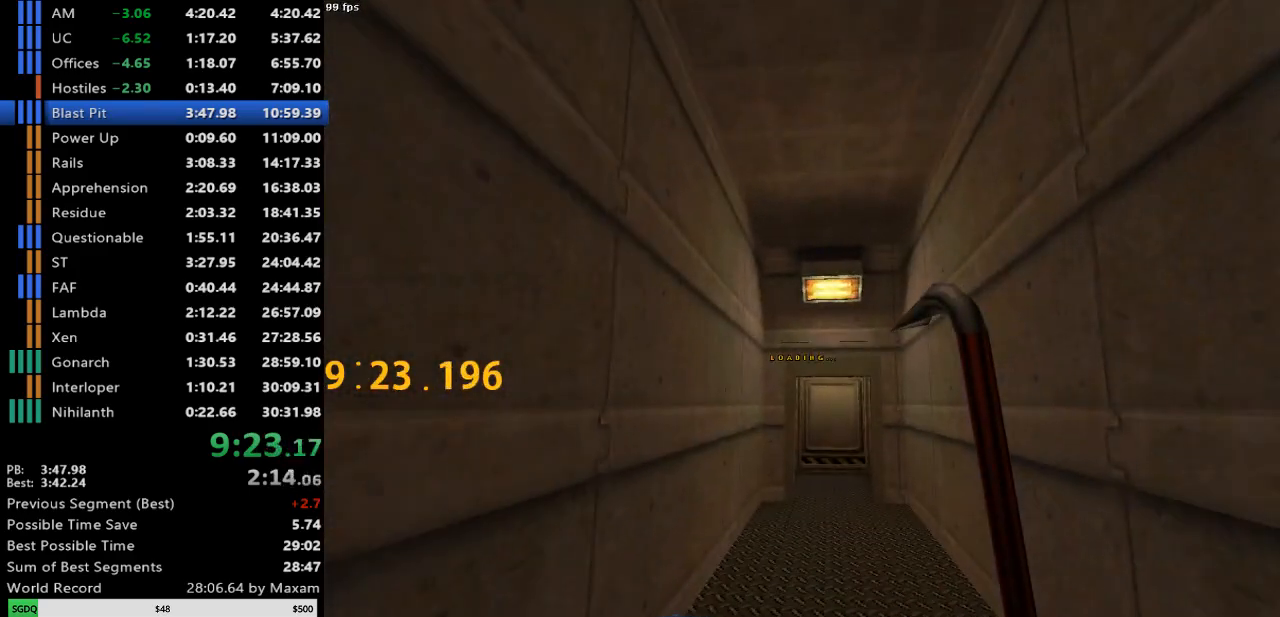
{"keys": ["d", "w"], "mouse": [], "events": [[217, "d", "down"], [300, "d", "up"], [350, "d", "down"], [400, "d", "up"], [450, "w", "down"], [483, "d", "down"]]}
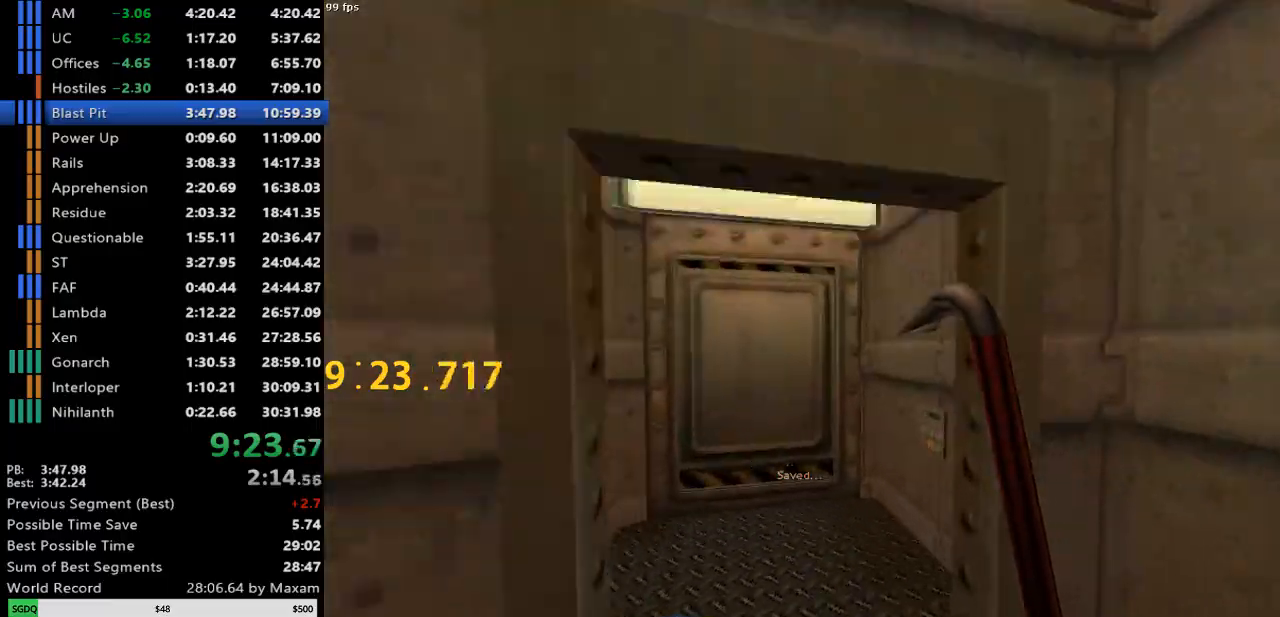
{"keys": ["a", "w"], "mouse": [], "events": [[33, "mouse_wheel_up", "down"], [33, "w", "up"], [83, "d", "up"], [133, "w", "down"], [183, "a", "down"], [267, "mouse_wheel_up", "up"]]}
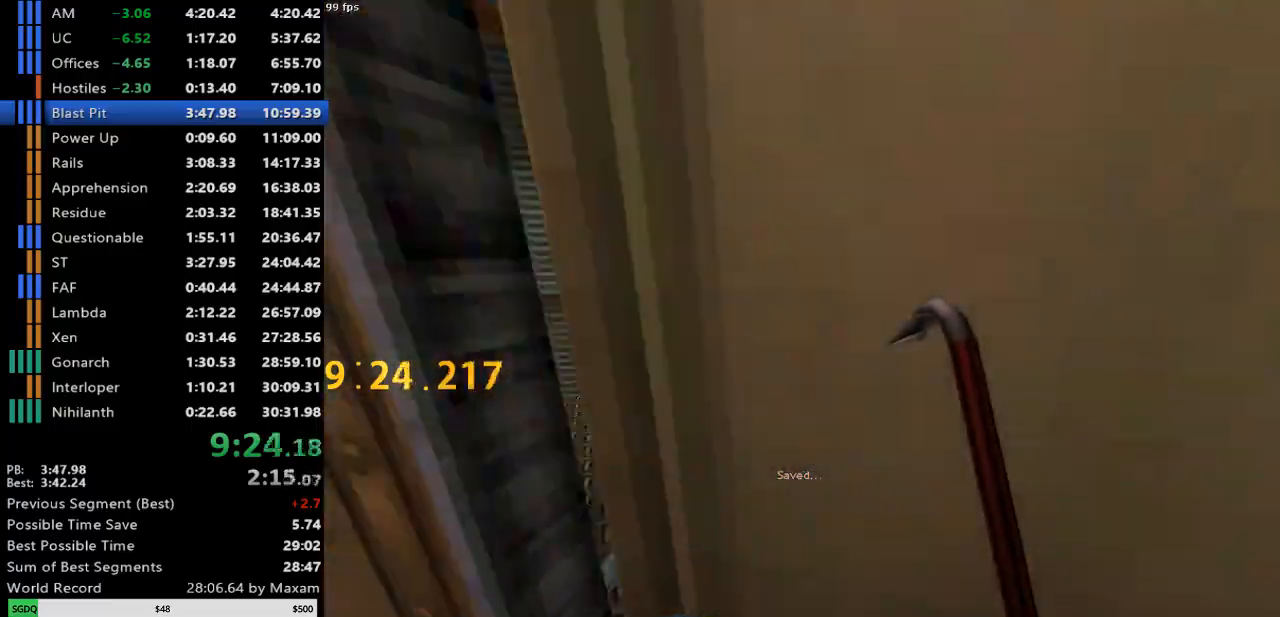
{"keys": ["w"], "mouse": [], "events": [[50, "a", "up"]]}
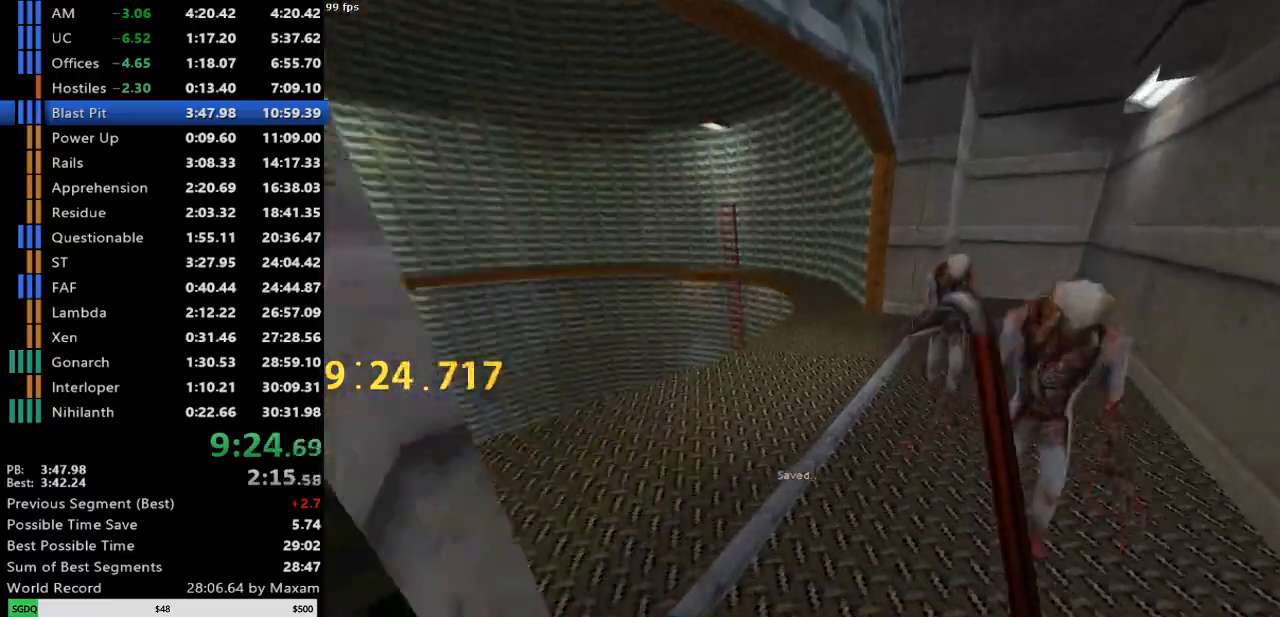
{"keys": ["w"], "mouse": [], "events": []}
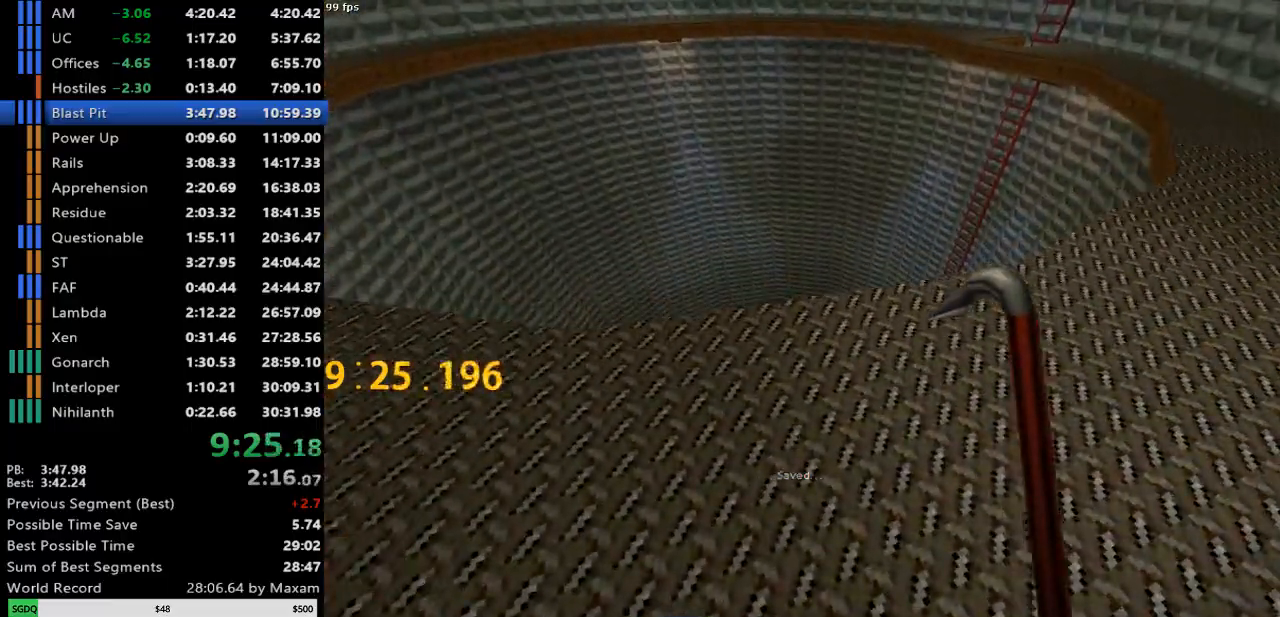
{"keys": ["a"], "mouse": [], "events": [[450, "a", "down"], [500, "w", "up"]]}
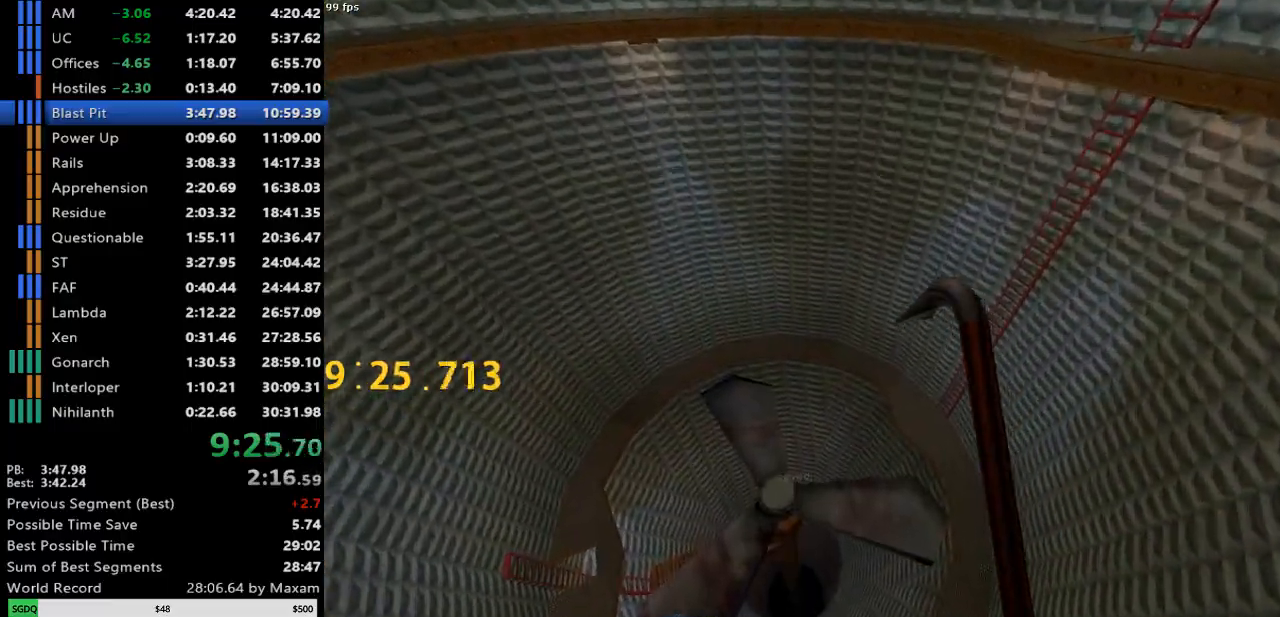
{"keys": ["a"], "mouse": [], "events": []}
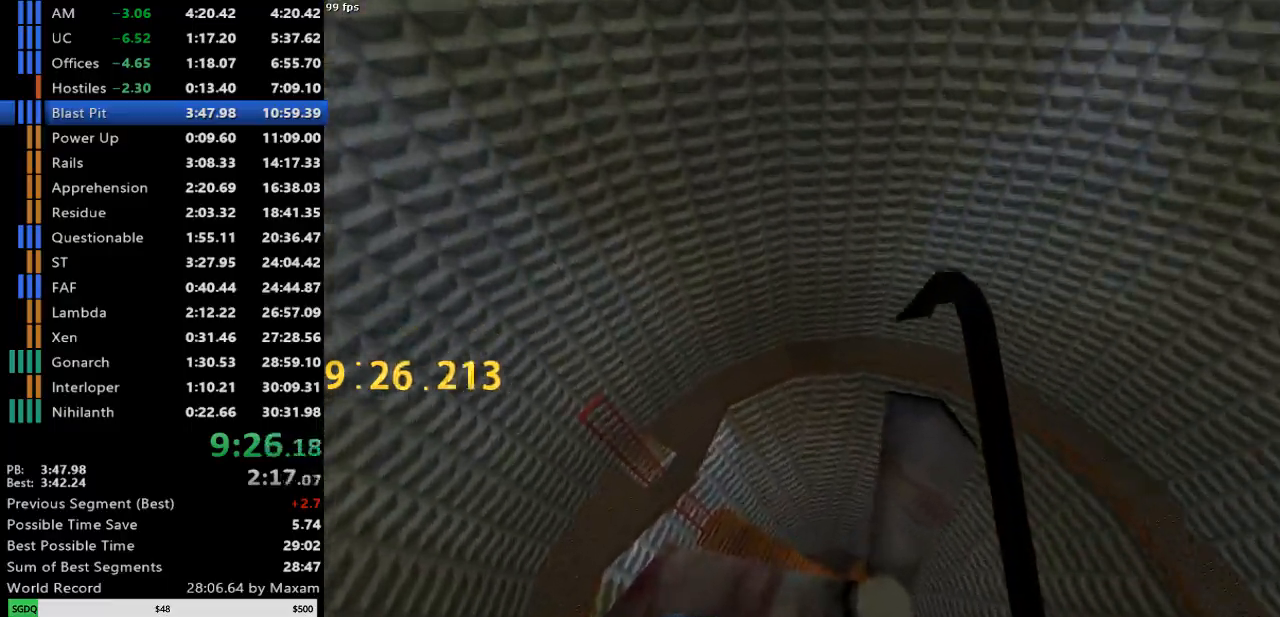
{"keys": ["a"], "mouse": [], "events": []}
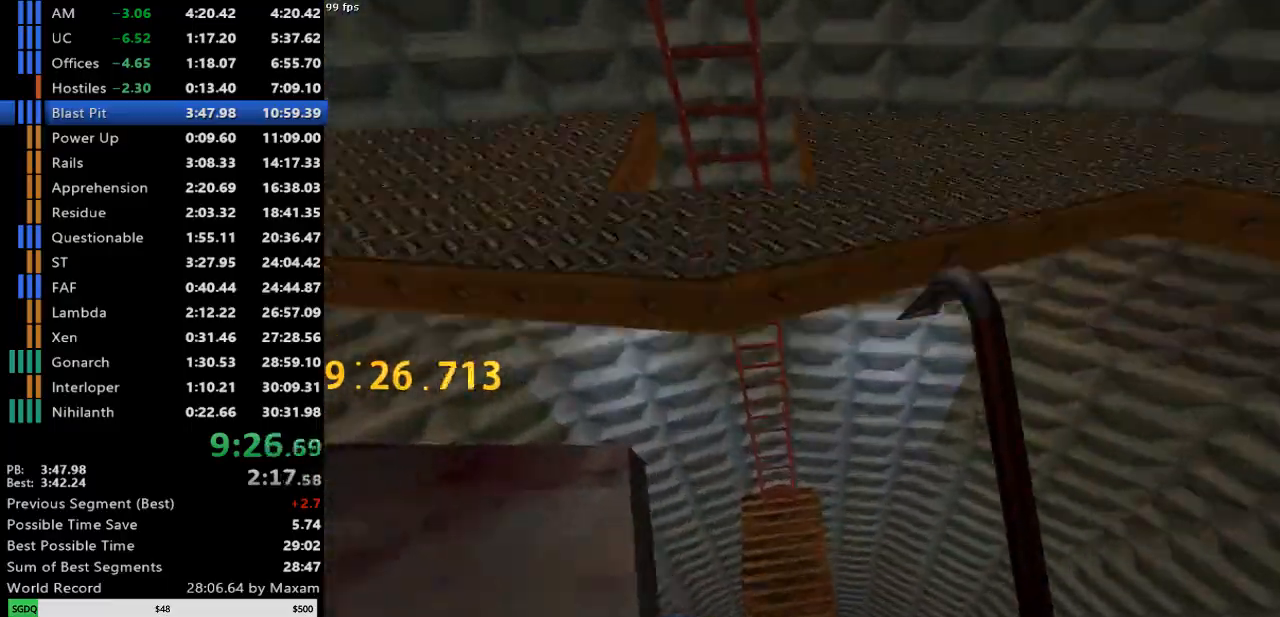
{"keys": ["w"], "mouse": [], "events": [[183, "a", "up"], [450, "w", "down"]]}
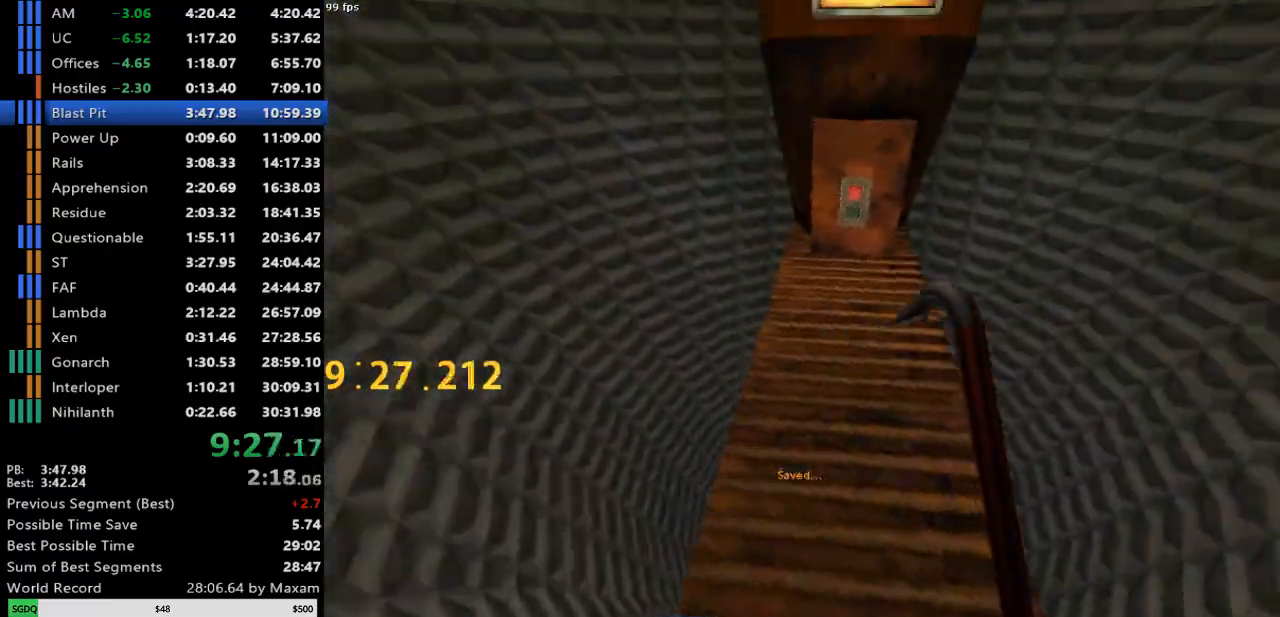
{"keys": [], "mouse": [], "events": [[433, "w", "up"]]}
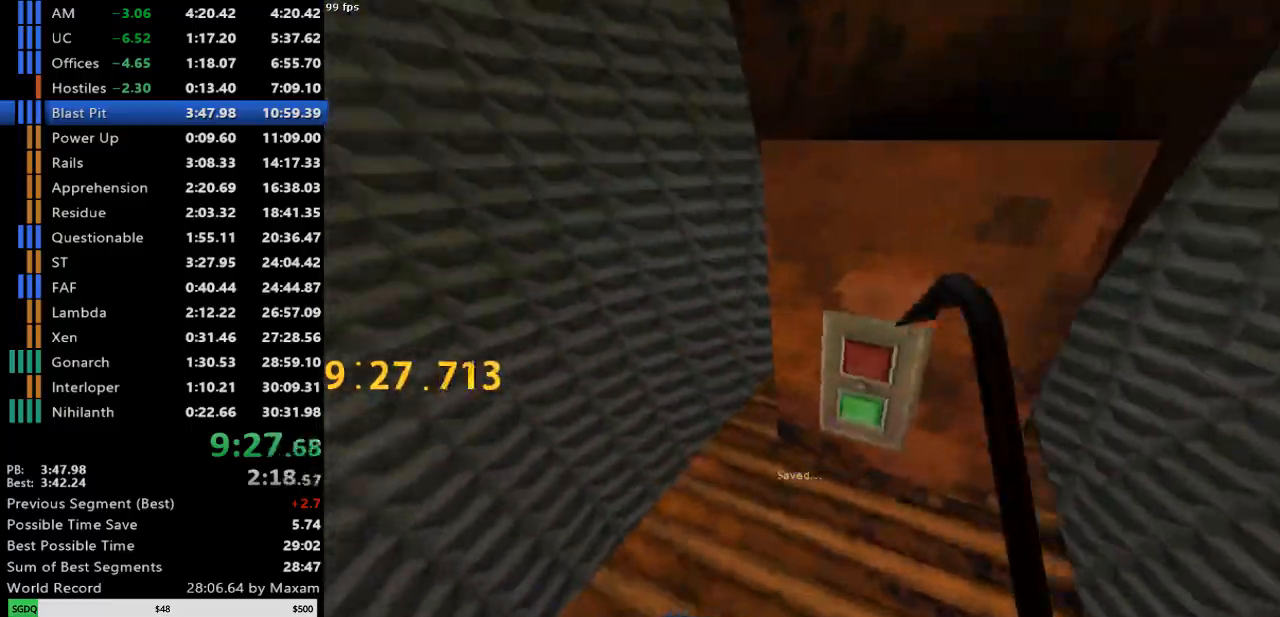
{"keys": ["w"], "mouse": [], "events": [[167, "w", "down"], [350, "a", "down"], [450, "a", "up"]]}
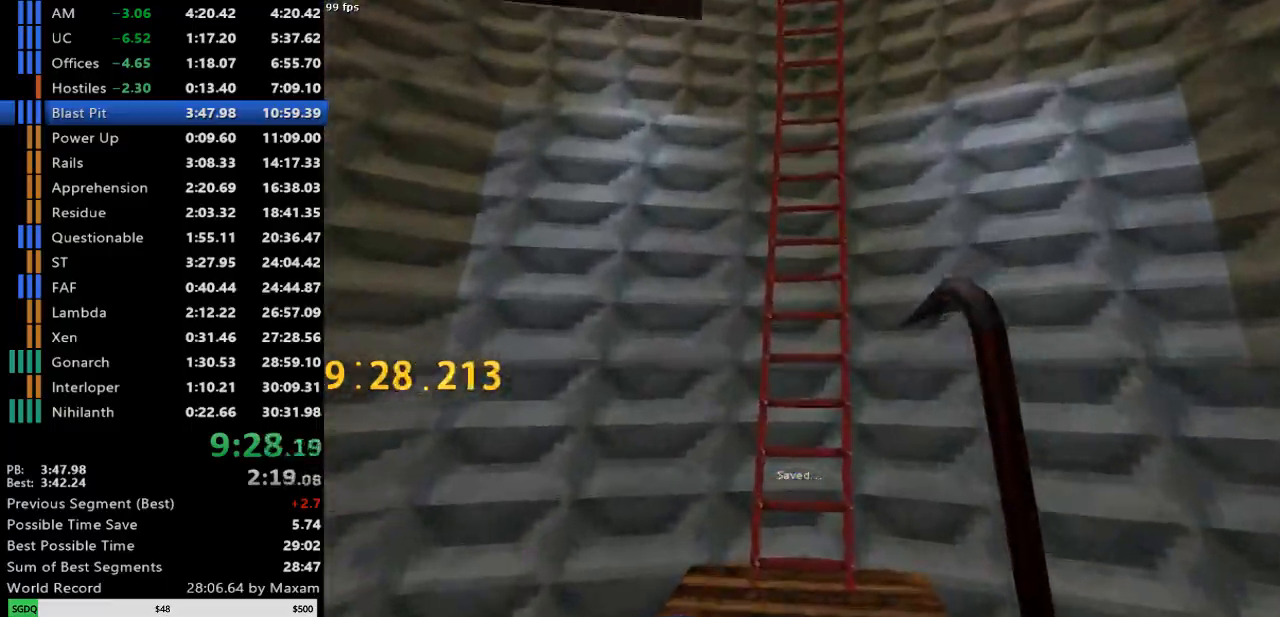
{"keys": ["d", "w"], "mouse": [], "events": [[217, "d", "down"], [217, "w", "up"], [367, "w", "down"]]}
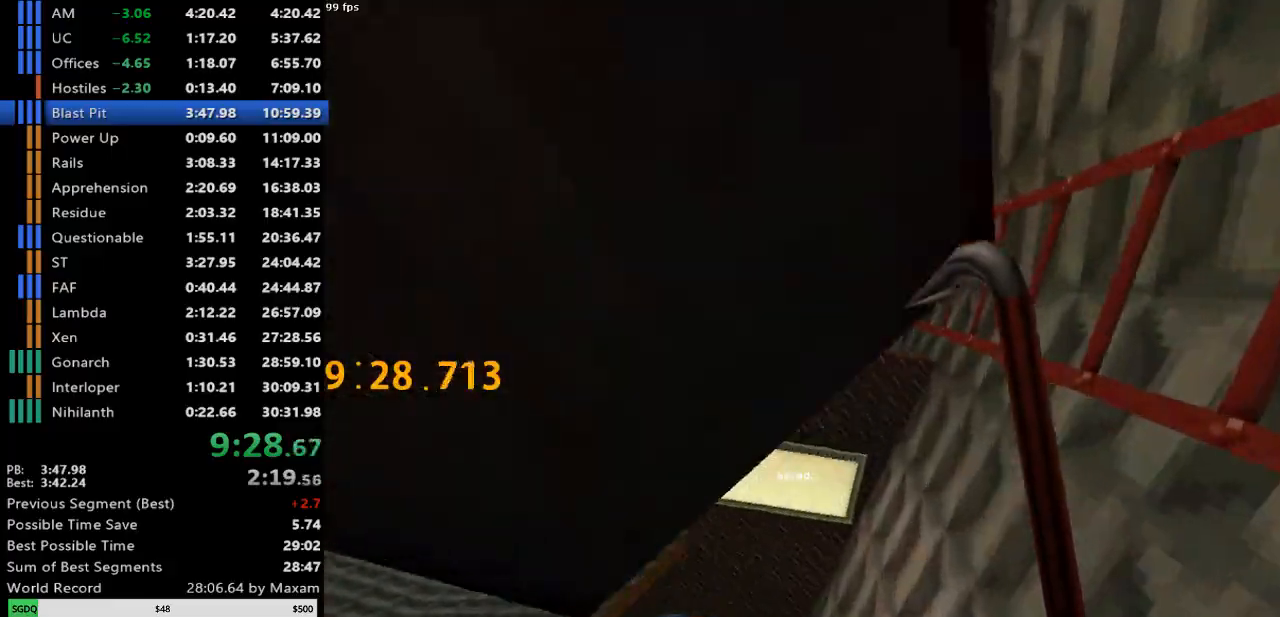
{"keys": [], "mouse": [], "events": [[233, "d", "up"], [233, "w", "up"]]}
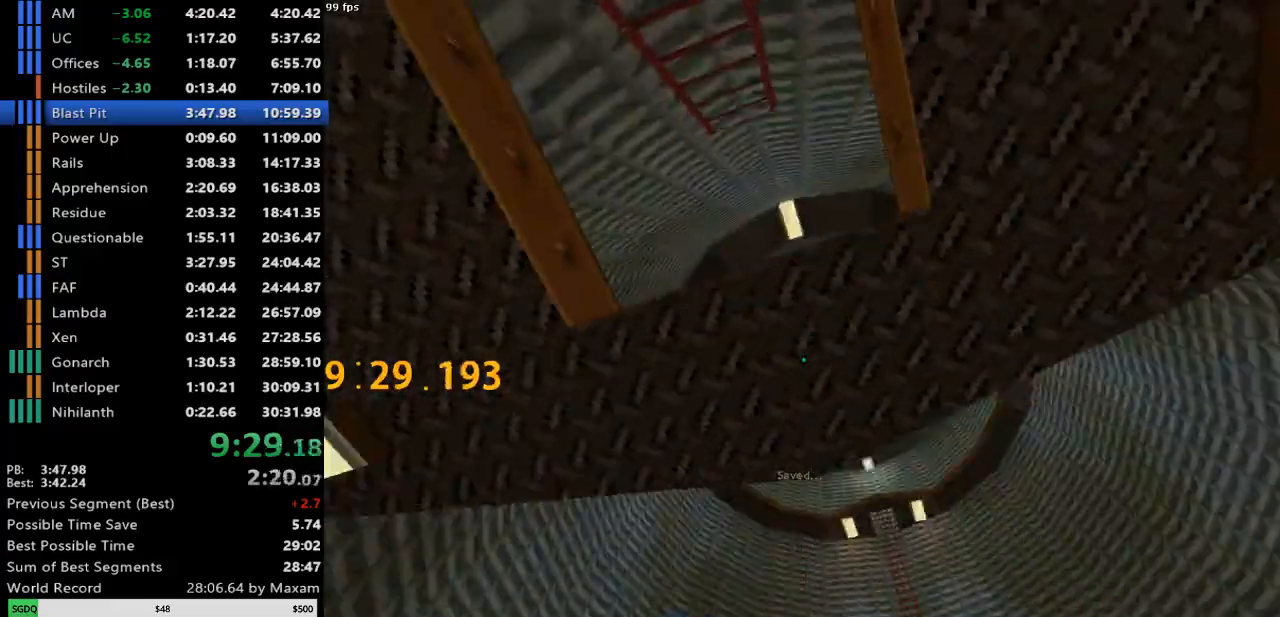
{"keys": [], "mouse": [], "events": []}
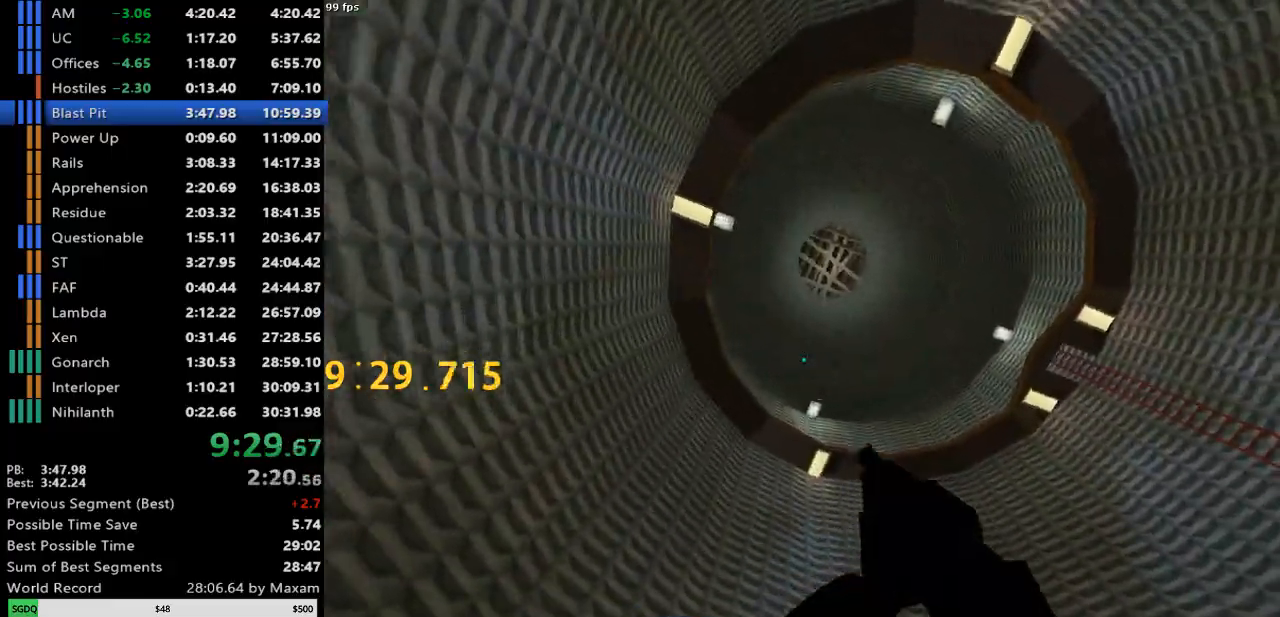
{"keys": [], "mouse": [], "events": [[33, "a", "down"], [183, "a", "up"]]}
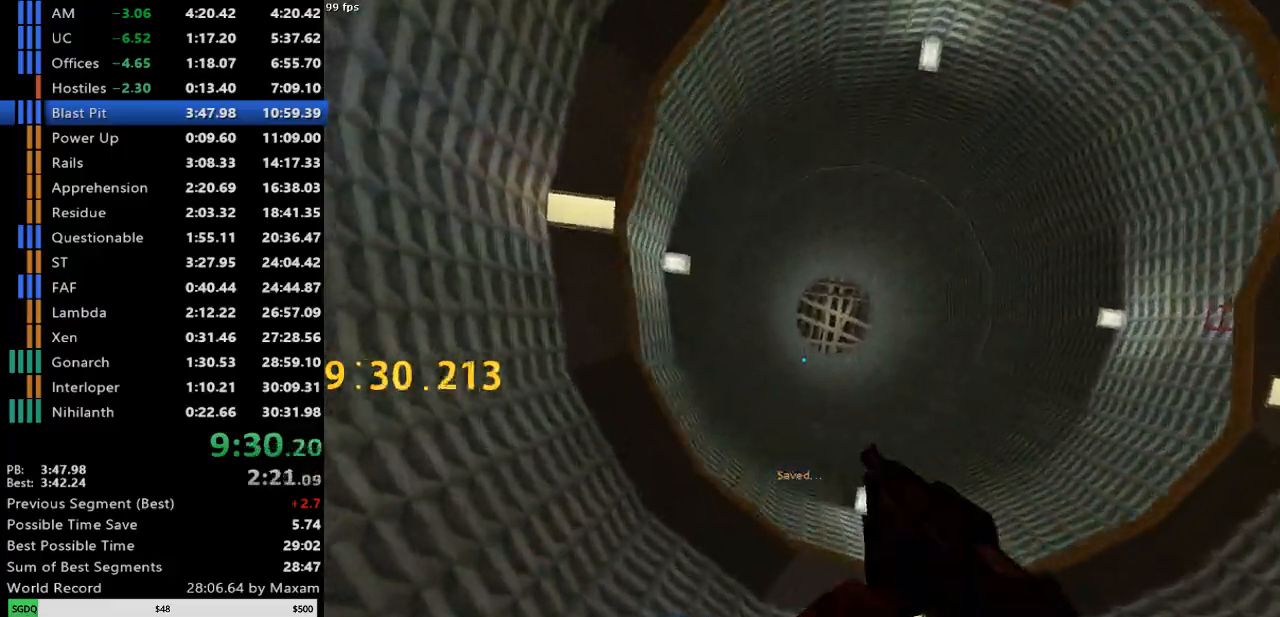
{"keys": [], "mouse": [], "events": [[50, "s", "down"], [150, "s", "up"], [233, "d", "down"], [333, "d", "up"]]}
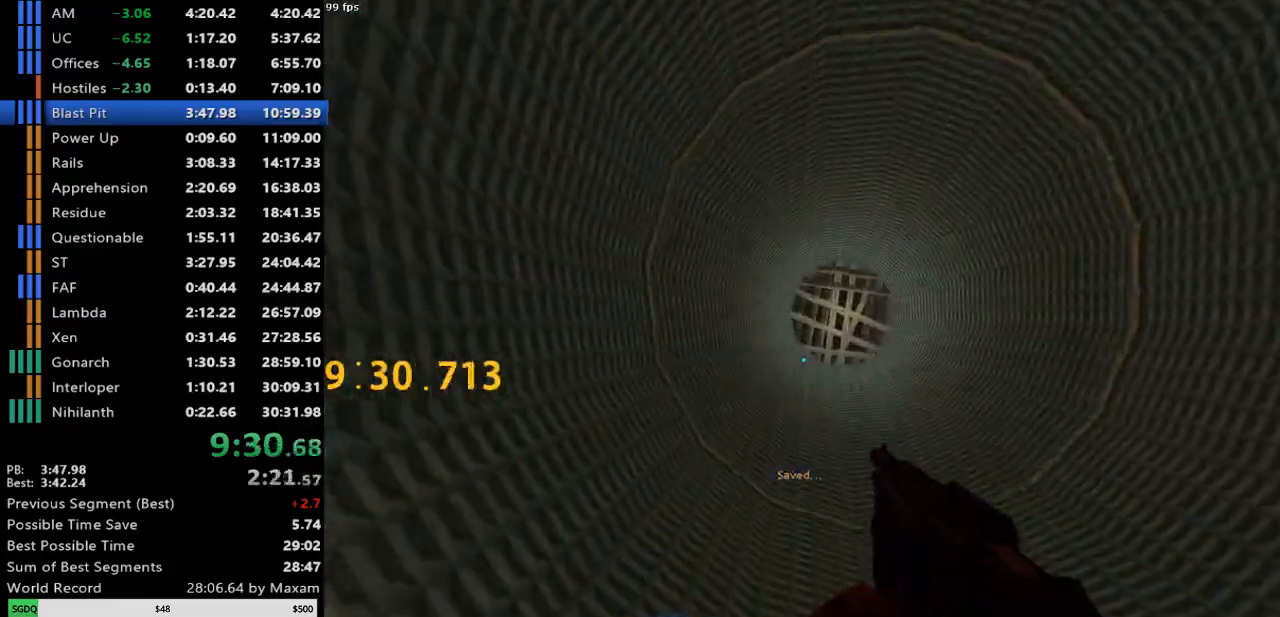
{"keys": [], "mouse": [], "events": [[167, "w", "down"], [200, "w", "up"]]}
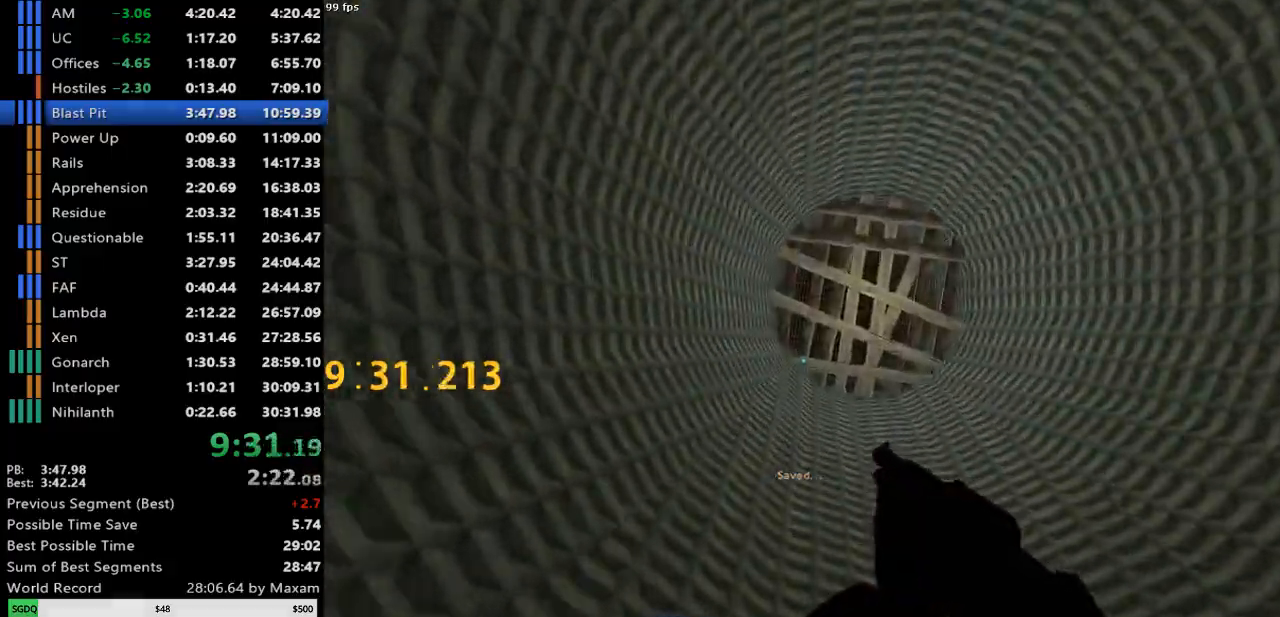
{"keys": [], "mouse": [], "events": [[267, "a", "down"], [317, "mouse_right", "down"], [467, "mouse_right", "up"], [500, "a", "up"]]}
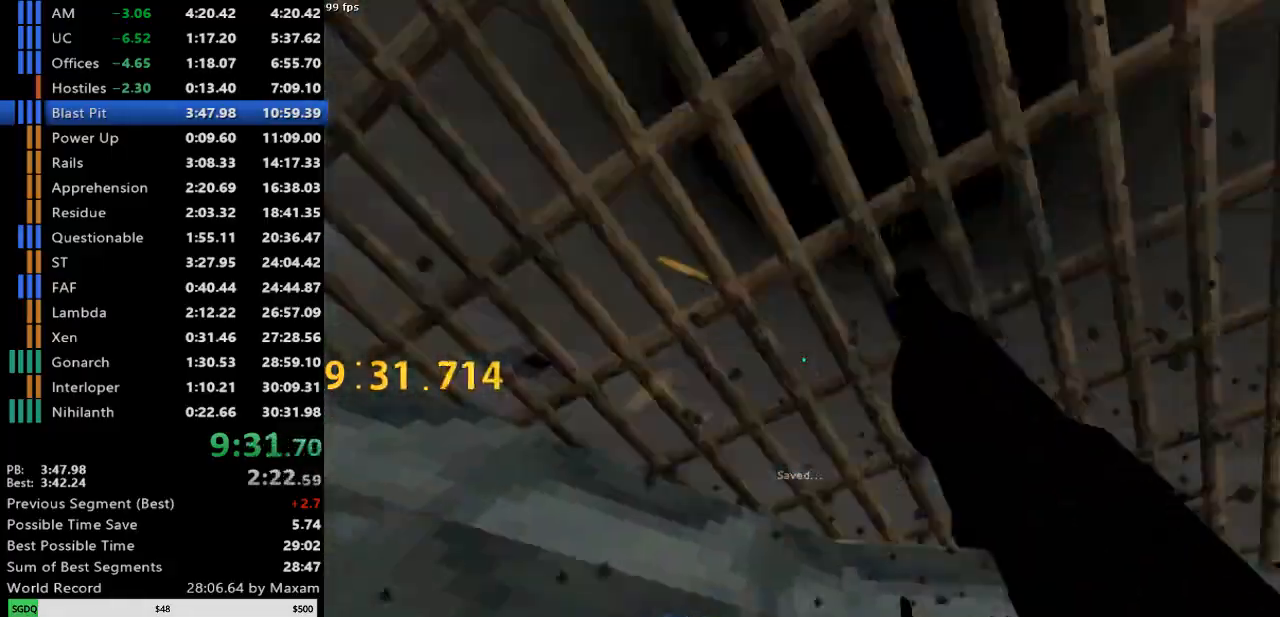
{"keys": ["d"], "mouse": [], "events": [[50, "d", "down"]]}